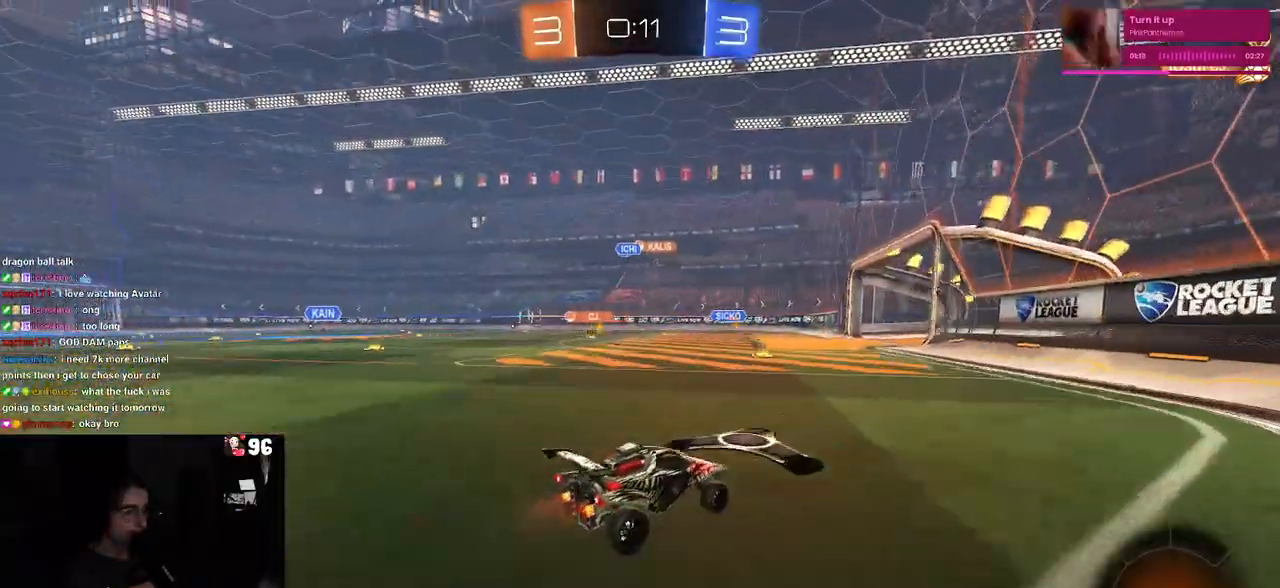
Gameplay with a controller (PlayStation layout); each line is a JSON object with the inputs held at the frame after it. "events" lists button and stick changes between this image and that frame as [ms after this image, input, new state], when the widget could be followed in between.
{"buttons": ["R2"], "left_stick": "center", "right_stick": "center", "events": [[300, "left_stick", "center"]]}
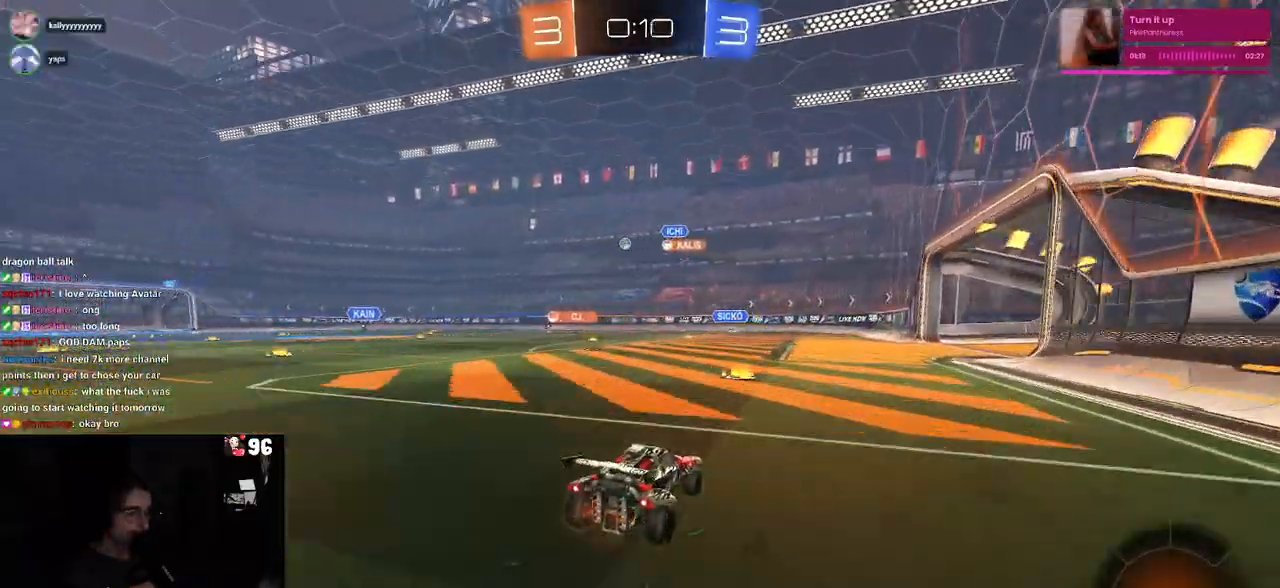
{"buttons": ["R2"], "left_stick": "left", "right_stick": "center", "events": [[150, "left_stick", "left"]]}
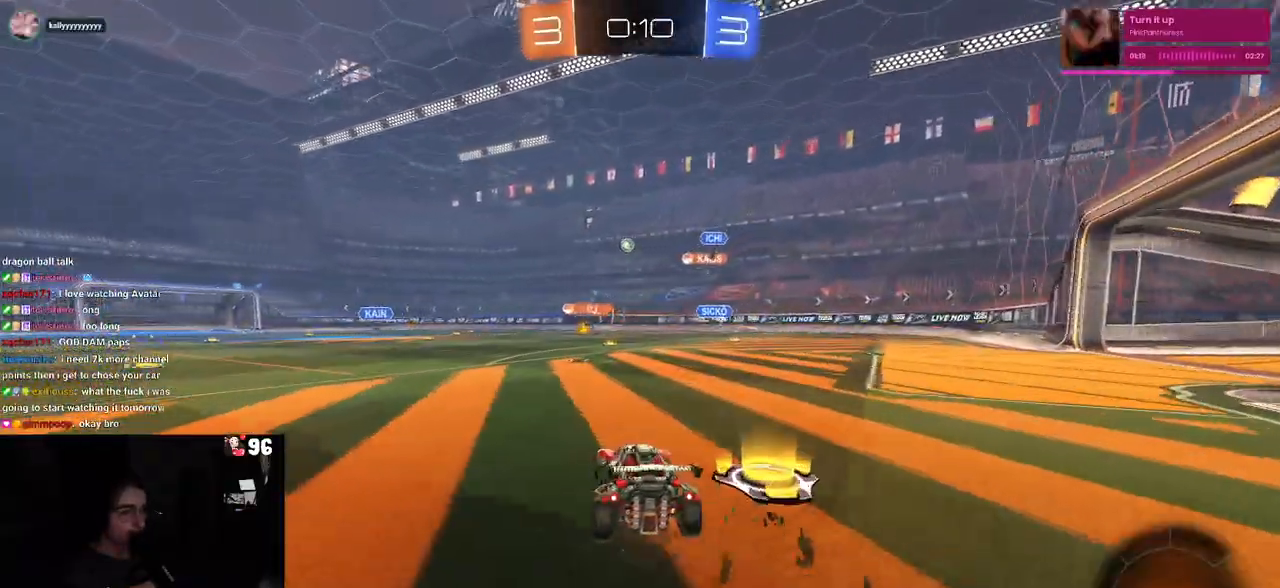
{"buttons": ["R2"], "left_stick": "right", "right_stick": "center", "events": [[17, "left_stick", "center"], [500, "left_stick", "right"]]}
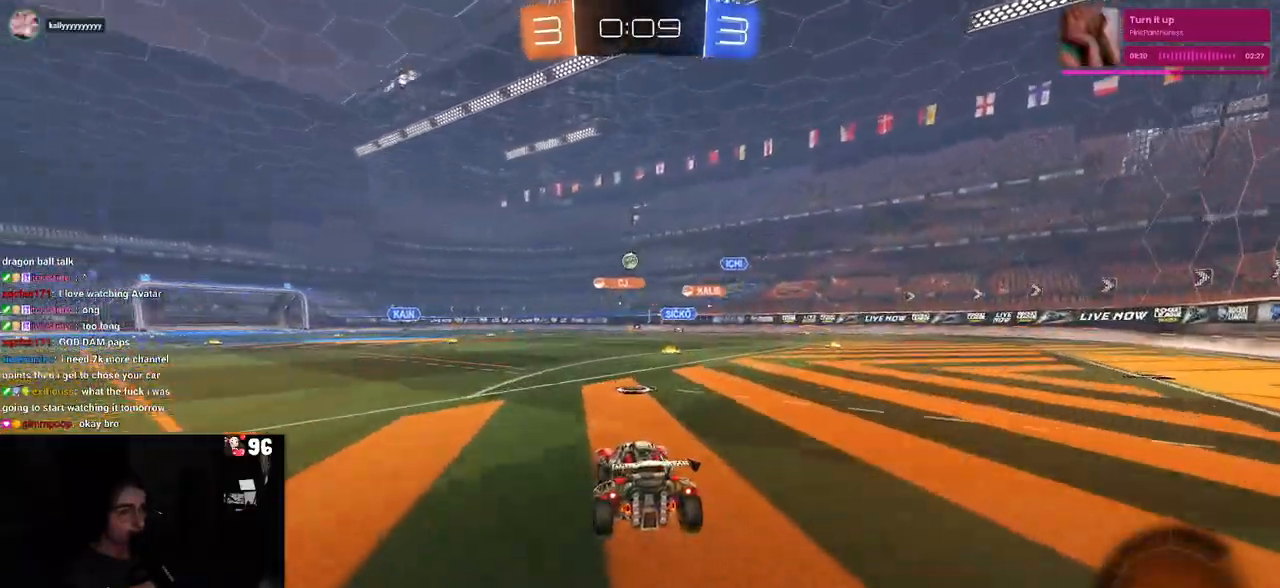
{"buttons": ["R2"], "left_stick": "center", "right_stick": "center", "events": [[67, "left_stick", "up-right"], [167, "left_stick", "center"]]}
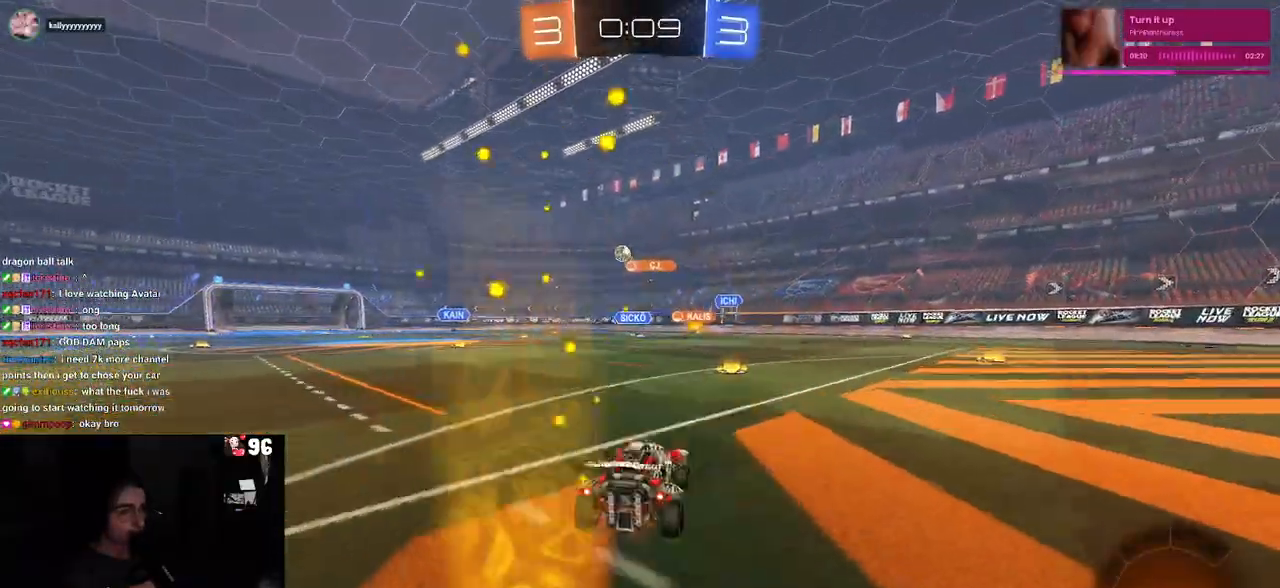
{"buttons": ["R2"], "left_stick": "right", "right_stick": "center", "events": [[233, "left_stick", "right"]]}
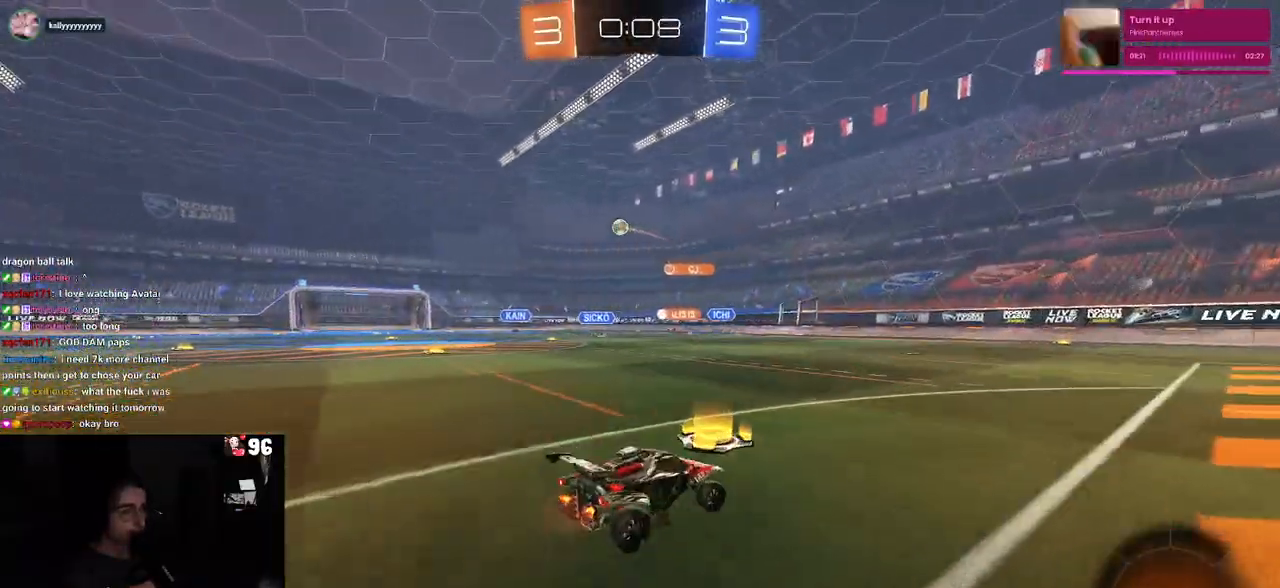
{"buttons": ["R2"], "left_stick": "left", "right_stick": "center", "events": [[367, "left_stick", "left"]]}
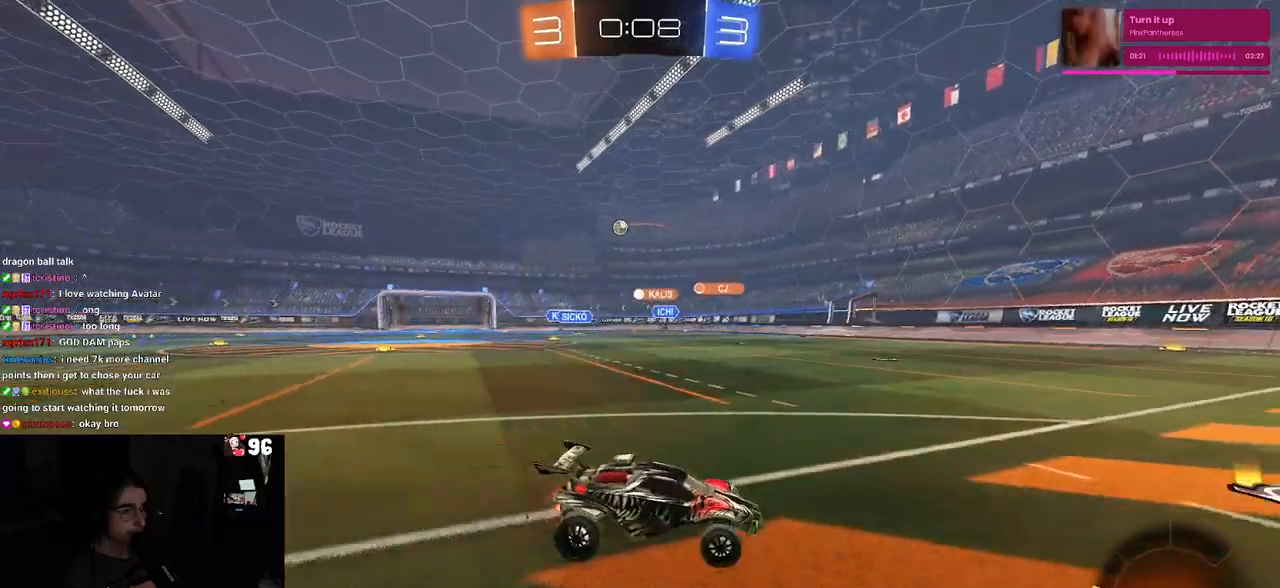
{"buttons": ["R2"], "left_stick": "left", "right_stick": "center", "events": []}
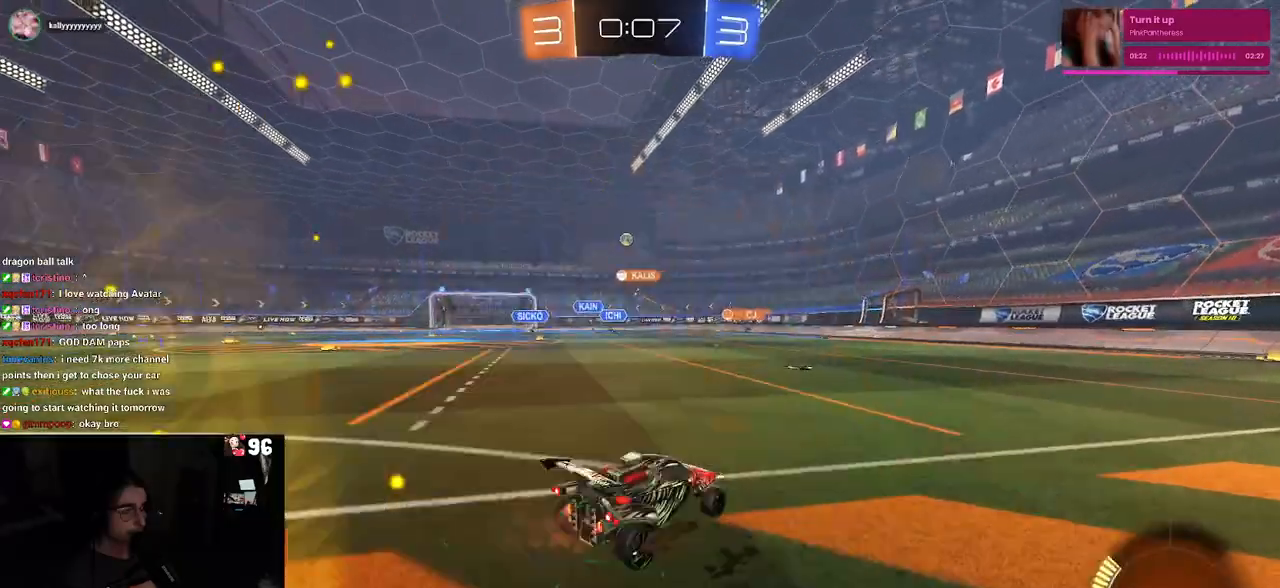
{"buttons": ["R2"], "left_stick": "center", "right_stick": "center", "events": [[150, "left_stick", "center"]]}
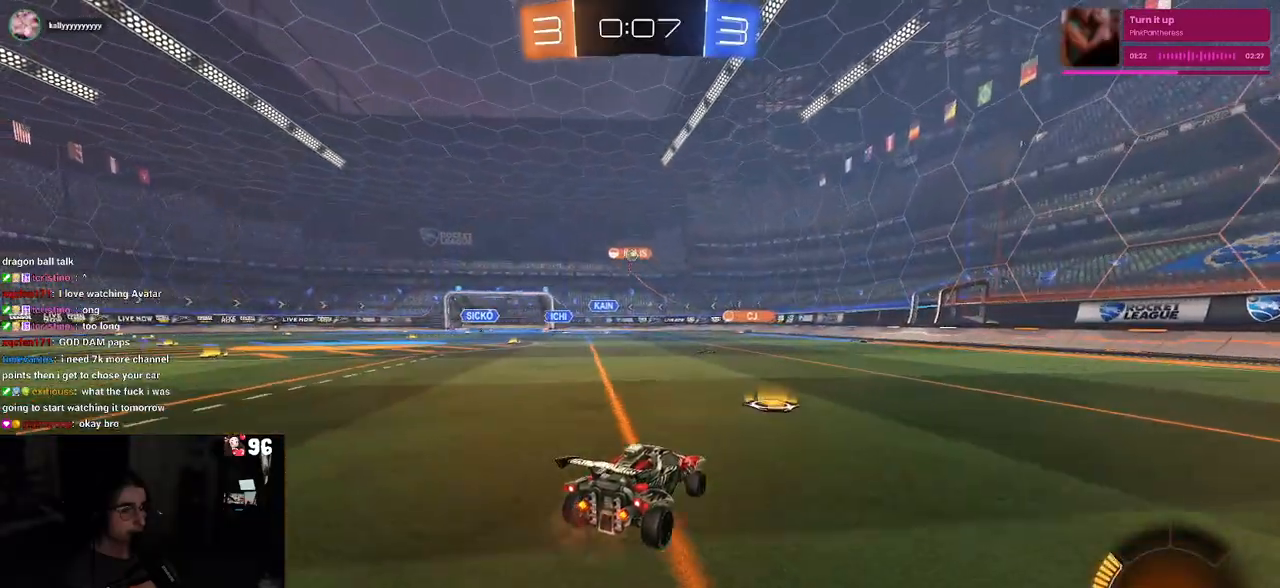
{"buttons": ["R2"], "left_stick": "center", "right_stick": "center", "events": [[150, "left_stick", "left"], [400, "left_stick", "center"]]}
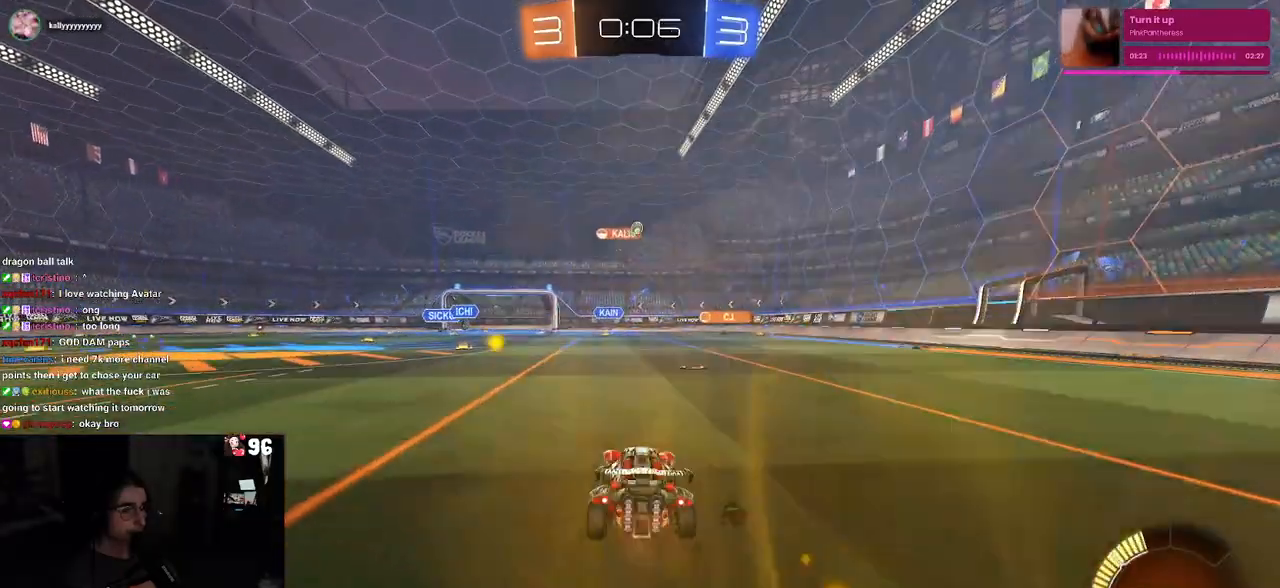
{"buttons": ["R2"], "left_stick": "right", "right_stick": "center", "events": [[200, "left_stick", "right"]]}
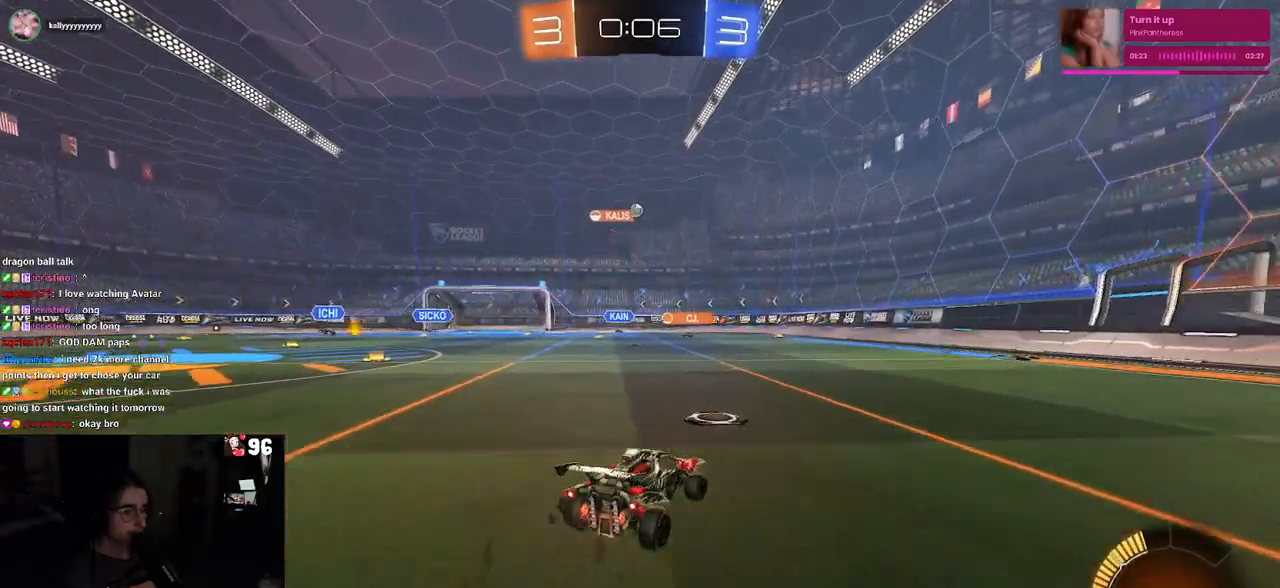
{"buttons": ["R2"], "left_stick": "center", "right_stick": "center", "events": [[500, "left_stick", "center"]]}
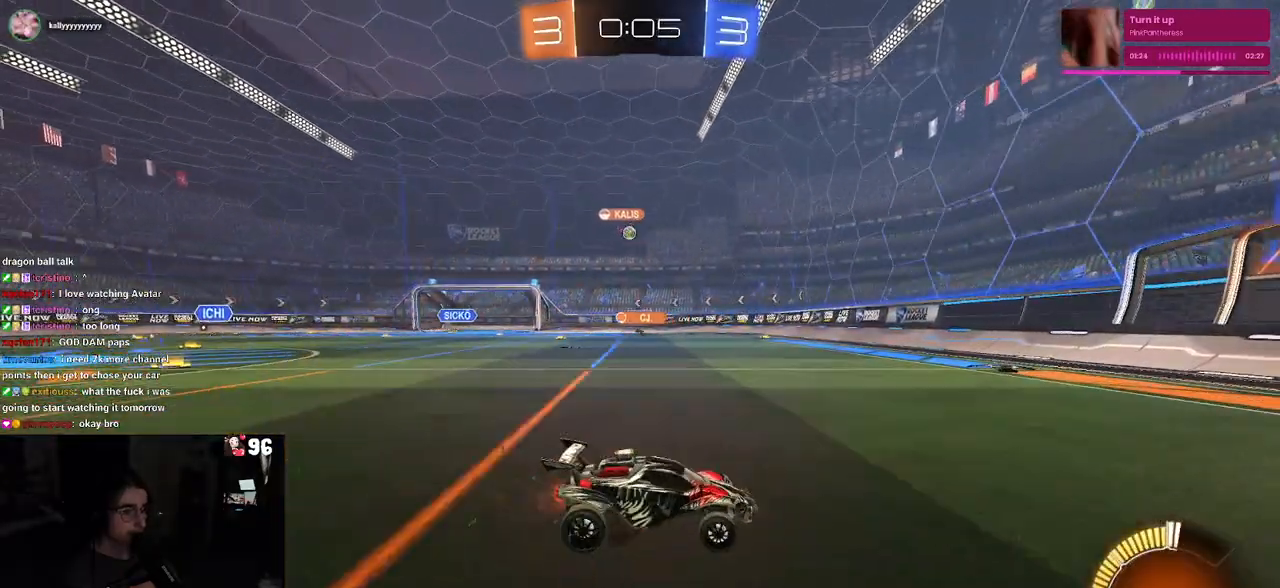
{"buttons": ["SQUARE", "R2"], "left_stick": "left", "right_stick": "center", "events": [[367, "left_stick", "left"], [383, "SQUARE", "down"]]}
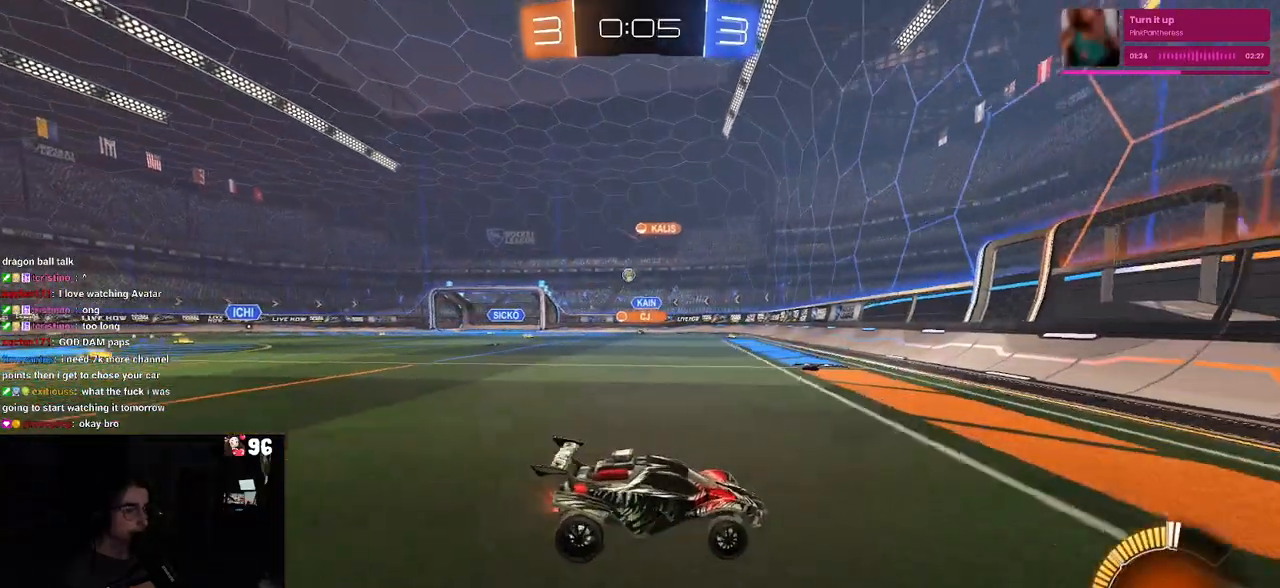
{"buttons": ["R2"], "left_stick": "left", "right_stick": "center", "events": [[17, "SQUARE", "up"]]}
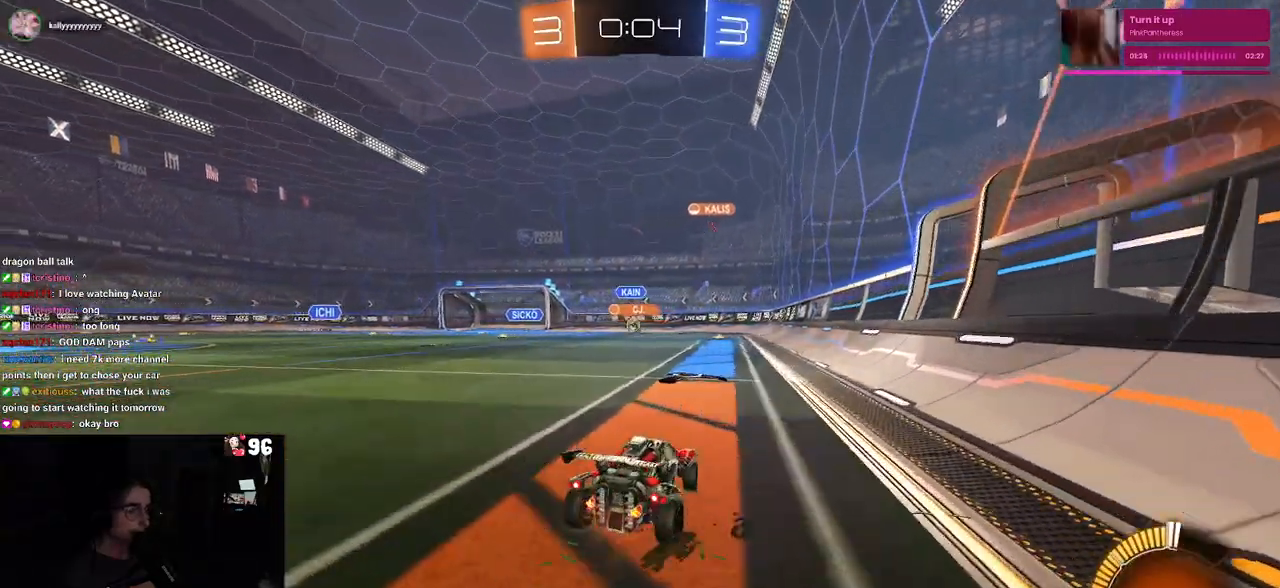
{"buttons": ["R2"], "left_stick": "left", "right_stick": "center", "events": [[83, "left_stick", "center"], [267, "left_stick", "left"]]}
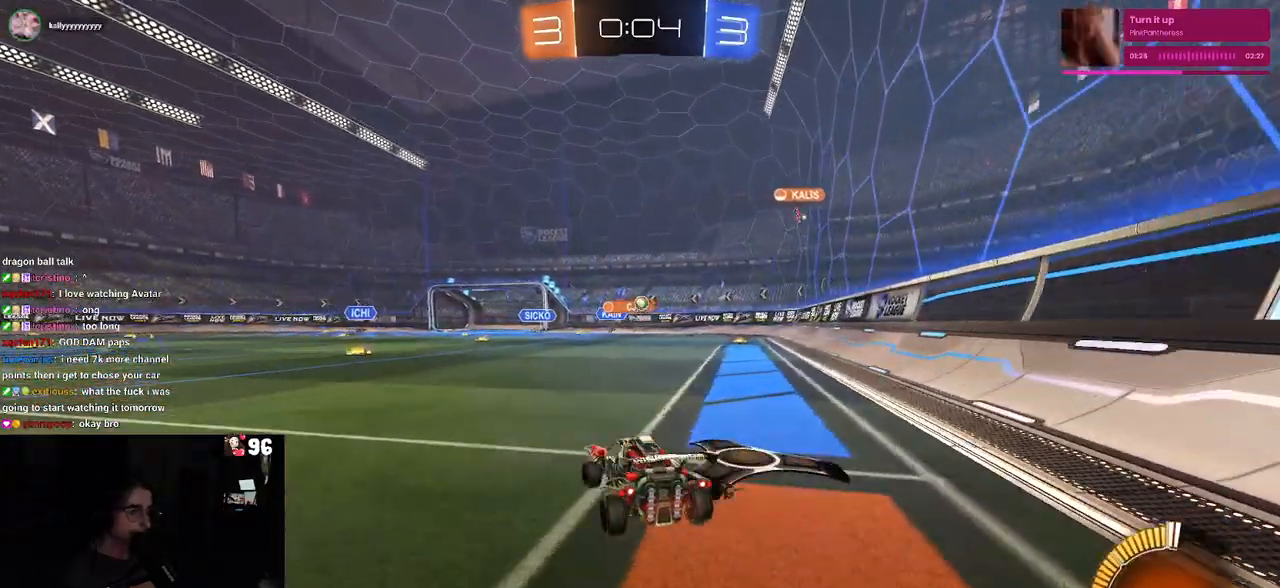
{"buttons": ["SQUARE", "R2"], "left_stick": "left", "right_stick": "center", "events": [[167, "left_stick", "down-right"], [300, "left_stick", "center"], [367, "left_stick", "left"], [383, "SQUARE", "down"]]}
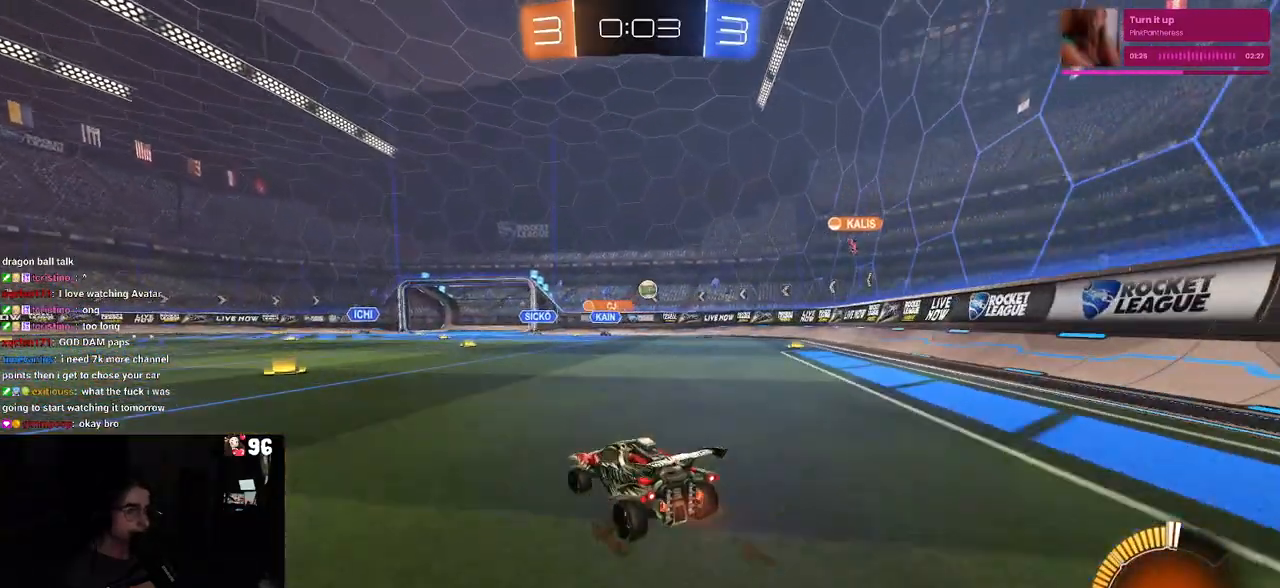
{"buttons": ["R2"], "left_stick": "left", "right_stick": "center", "events": [[67, "SQUARE", "up"]]}
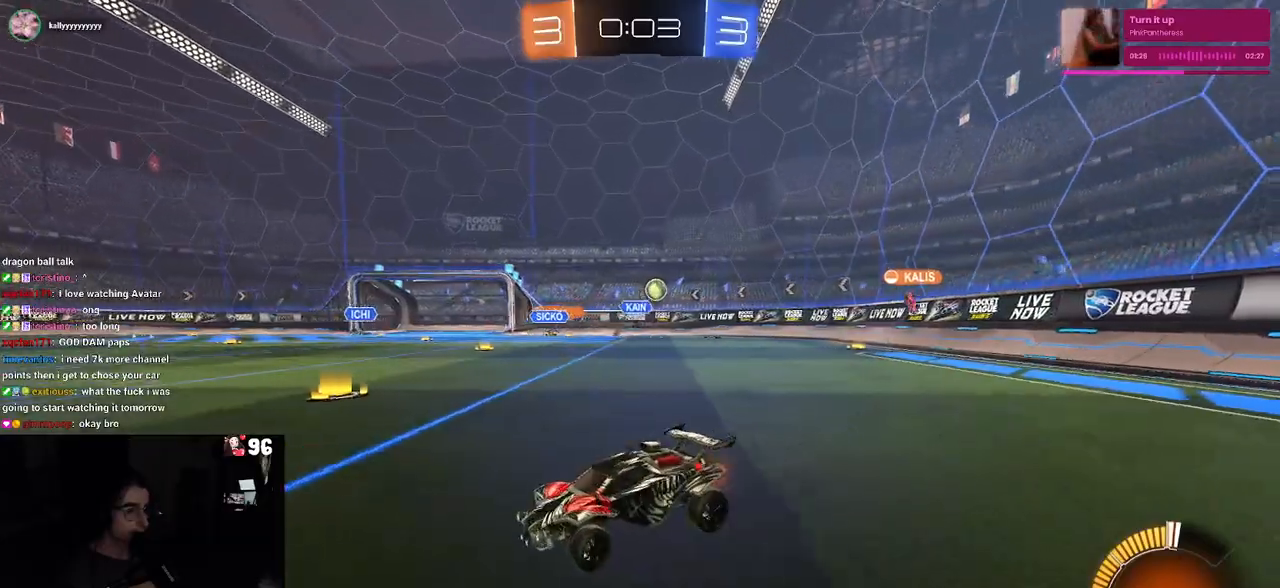
{"buttons": ["R2"], "left_stick": "center", "right_stick": "center", "events": [[417, "left_stick", "center"]]}
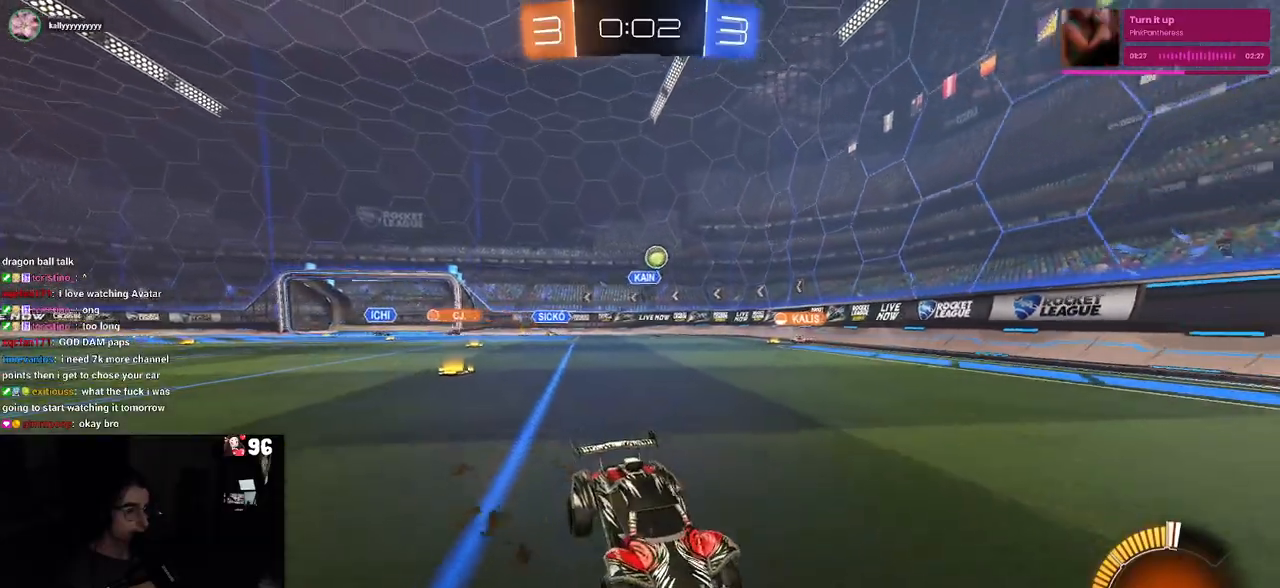
{"buttons": ["R2"], "left_stick": "center", "right_stick": "center", "events": []}
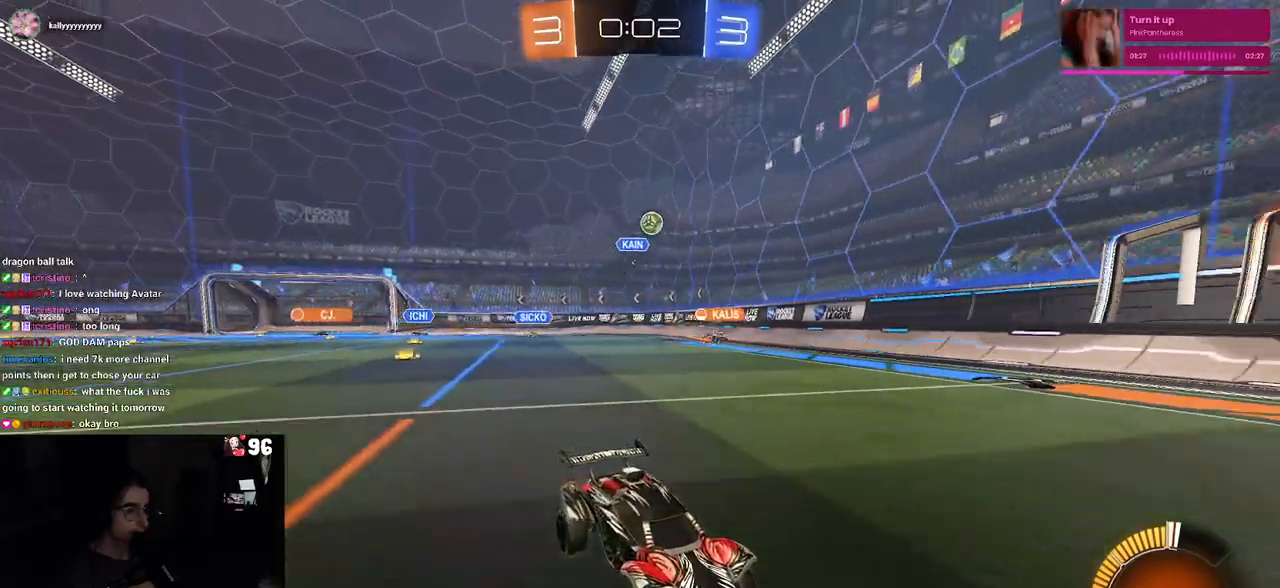
{"buttons": ["R2"], "left_stick": "center", "right_stick": "center", "events": []}
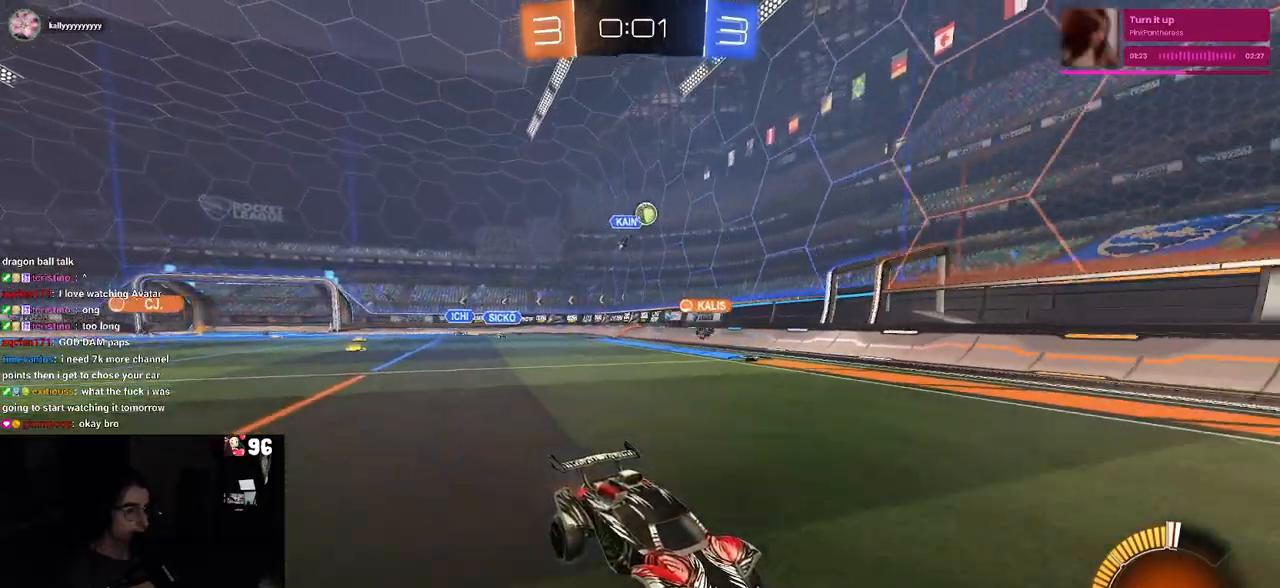
{"buttons": ["R2"], "left_stick": "center", "right_stick": "center", "events": []}
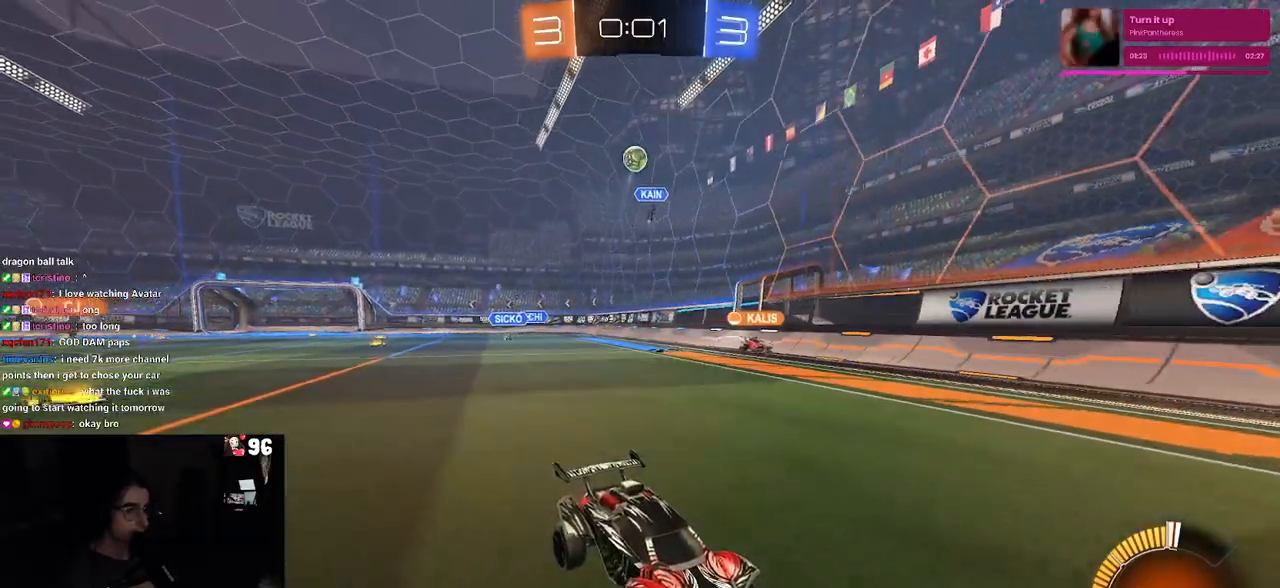
{"buttons": ["R1", "R2"], "left_stick": "center", "right_stick": "center", "events": [[150, "left_stick", "down-right"], [350, "left_stick", "center"], [483, "R1", "down"]]}
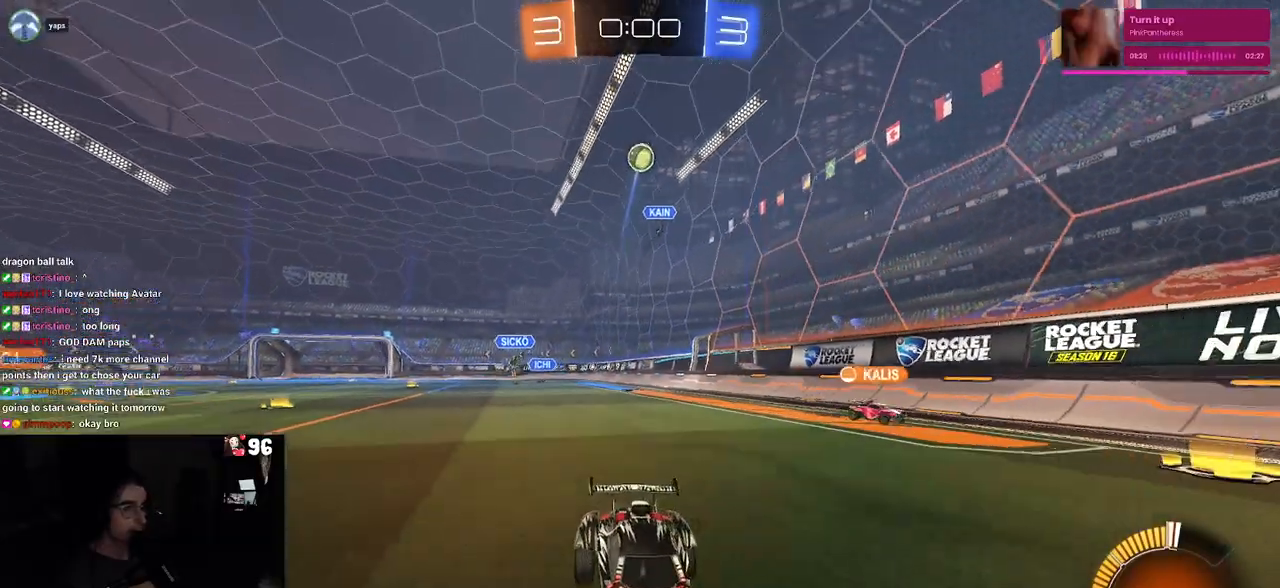
{"buttons": ["R2"], "left_stick": "center", "right_stick": "center", "events": [[500, "R1", "up"]]}
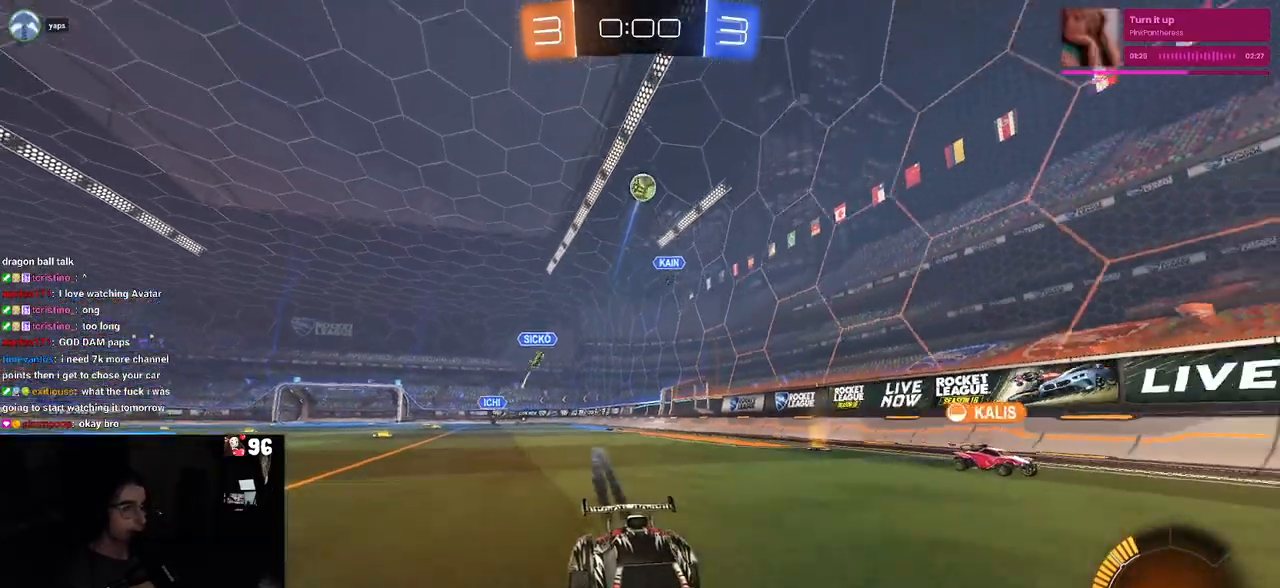
{"buttons": ["R2"], "left_stick": "center", "right_stick": "center", "events": [[333, "left_stick", "left"], [500, "left_stick", "center"]]}
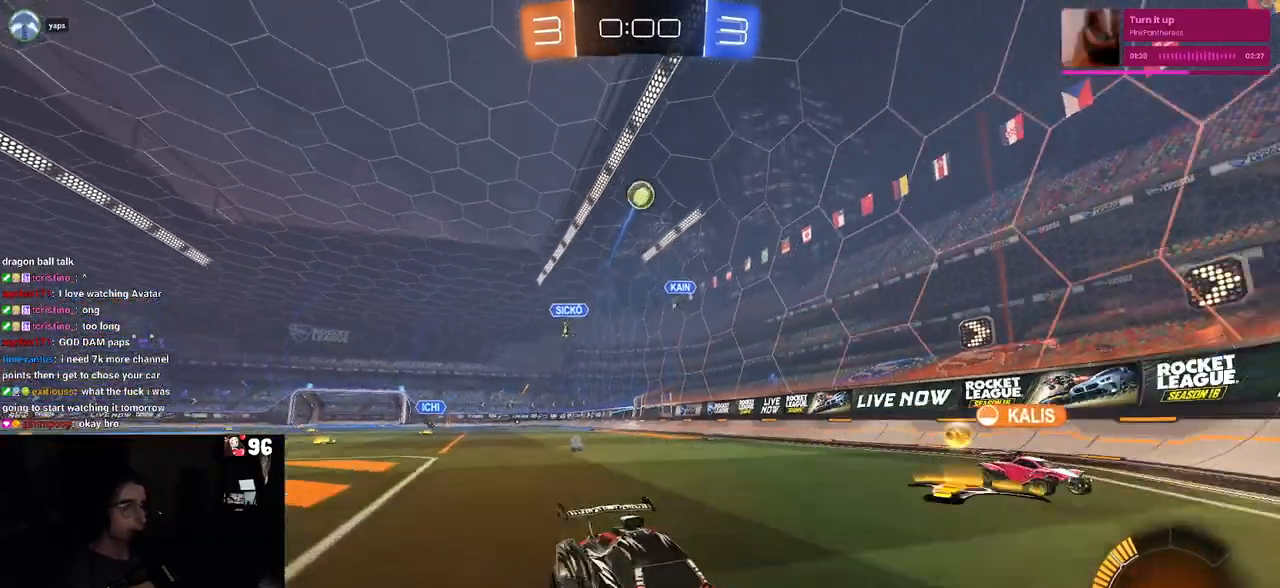
{"buttons": ["R2"], "left_stick": "right", "right_stick": "center", "events": [[100, "L2", "down"], [133, "left_stick", "right"], [150, "R2", "up"], [317, "R2", "down"], [350, "L2", "up"]]}
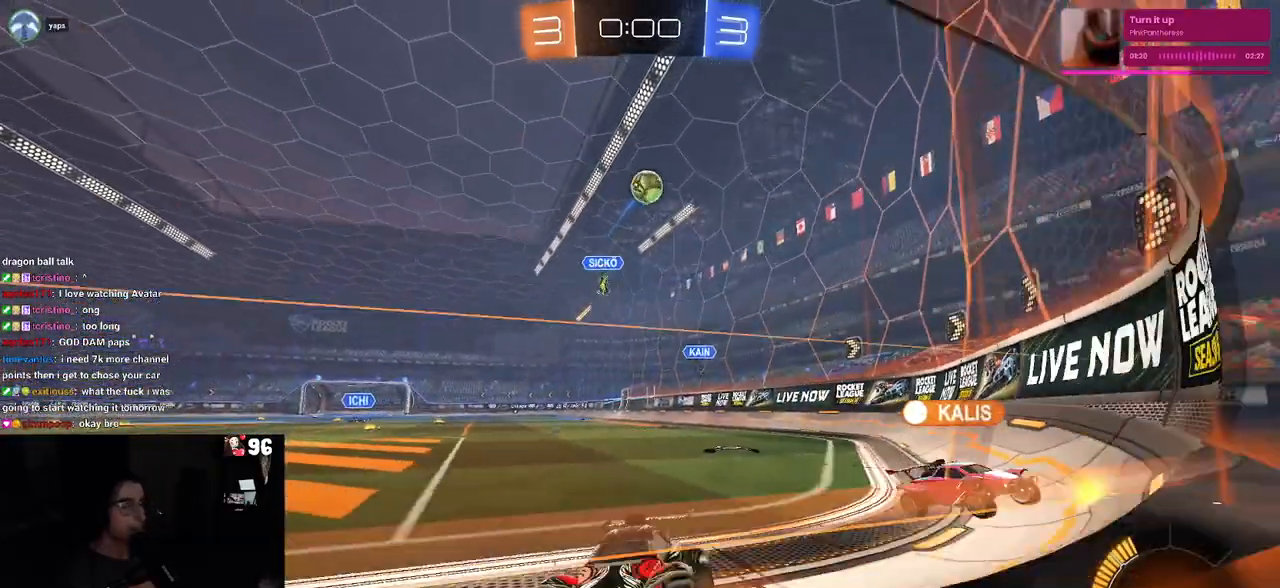
{"buttons": ["R2"], "left_stick": "right", "right_stick": "center", "events": [[217, "left_stick", "center"], [233, "L2", "down"], [267, "R2", "up"], [267, "left_stick", "right"], [350, "R2", "down"], [383, "L2", "up"]]}
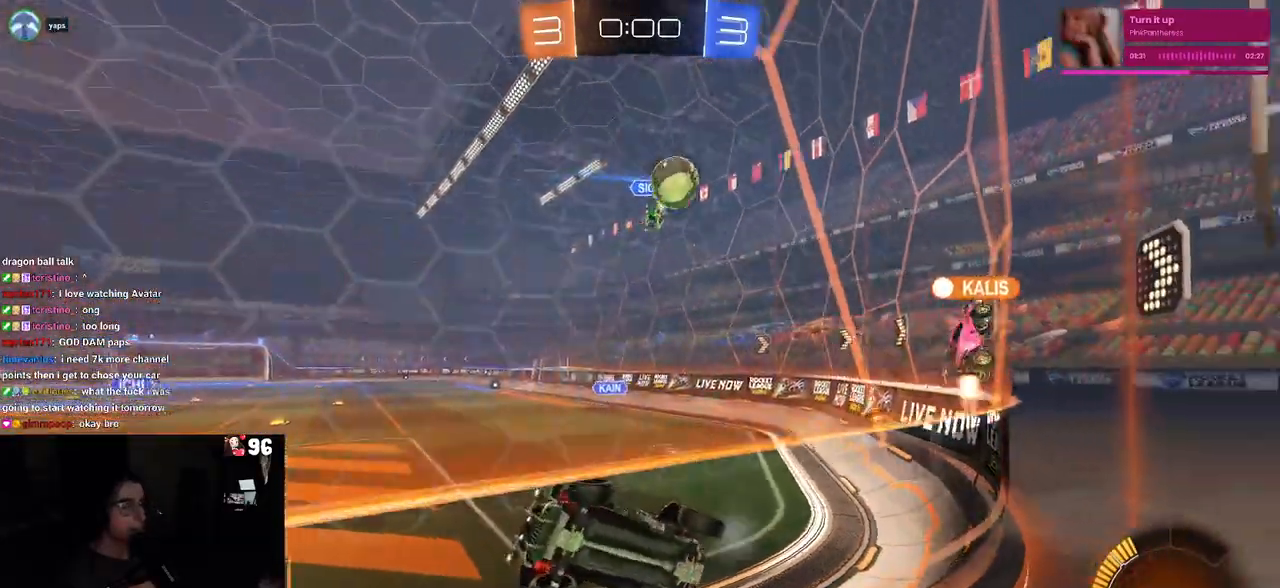
{"buttons": ["R2"], "left_stick": "right", "right_stick": "center", "events": [[133, "left_stick", "center"], [383, "left_stick", "right"]]}
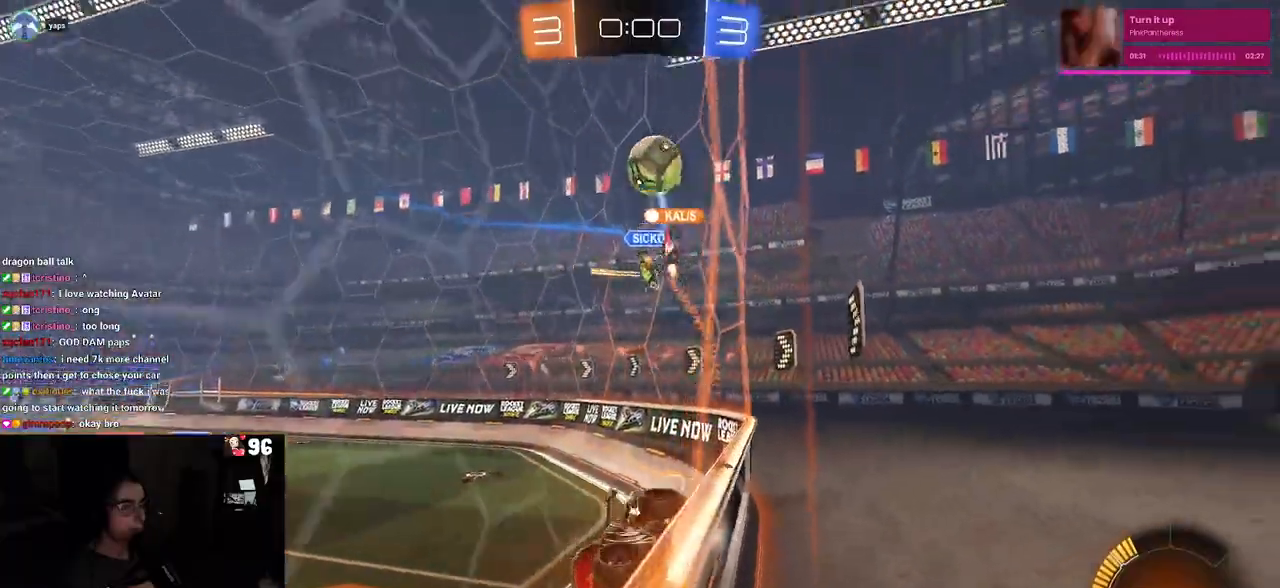
{"buttons": ["L2", "R2"], "left_stick": "left", "right_stick": "center", "events": [[33, "left_stick", "center"], [217, "left_stick", "left"], [333, "L2", "down"], [333, "R2", "up"], [500, "R2", "down"]]}
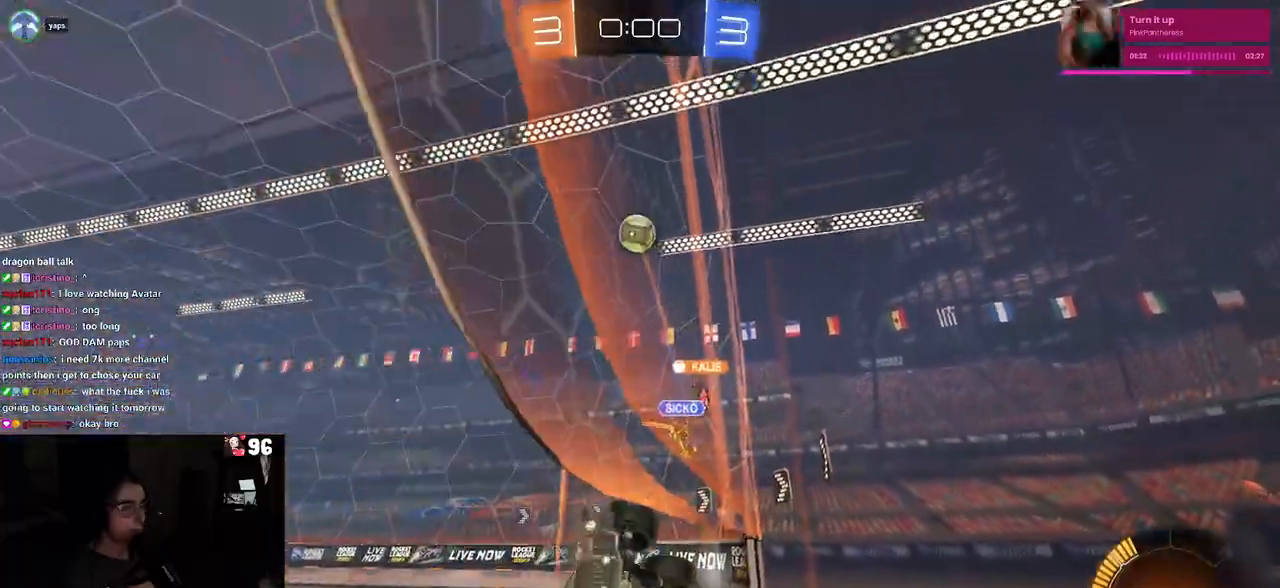
{"buttons": ["R2"], "left_stick": "left", "right_stick": "center", "events": [[150, "L2", "up"]]}
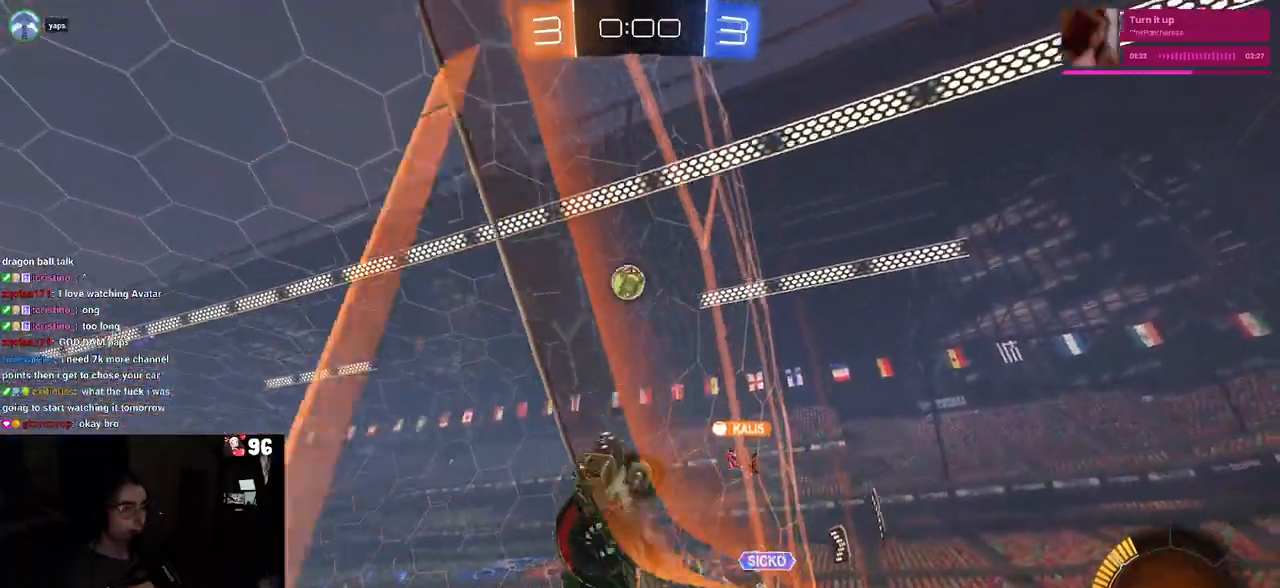
{"buttons": ["R2"], "left_stick": "left", "right_stick": "center", "events": []}